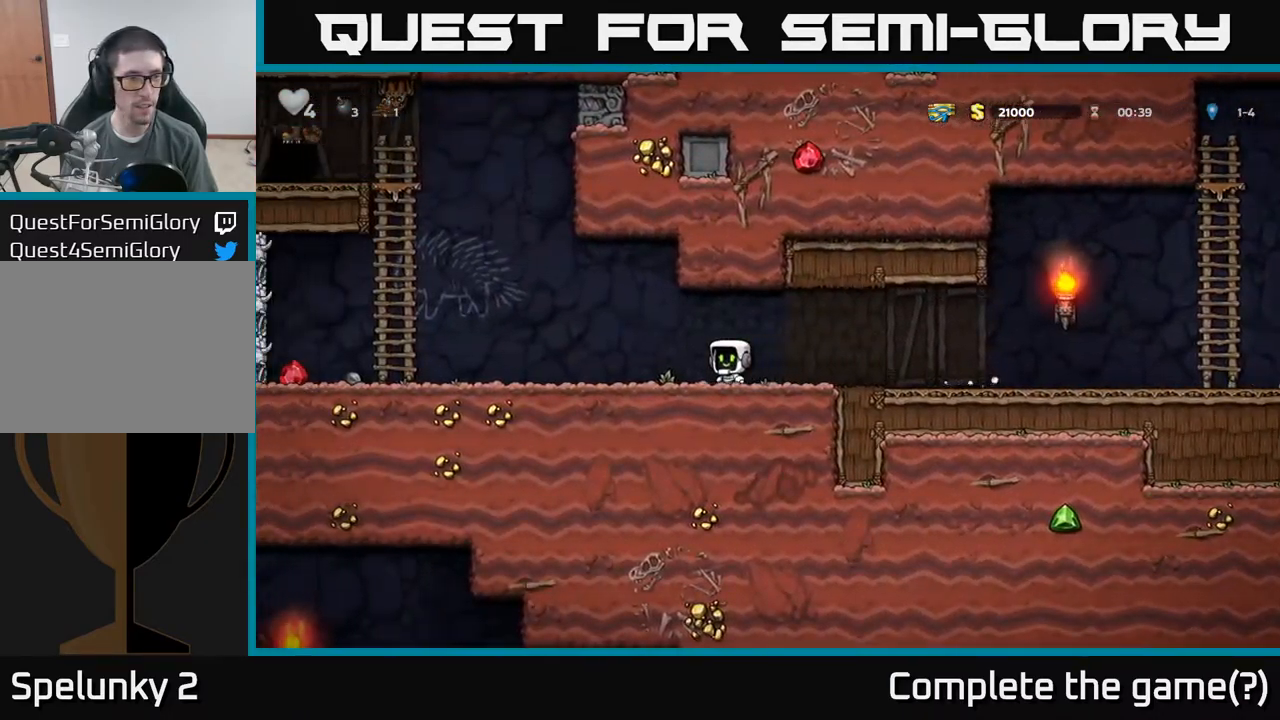
Gameplay with a controller (Xbox layout); each line is a JSON object with the inputs held at the frame after it (dt_ms = milliseconds from this image to that frame). "events" lists button and stick changes between this image and that frame as [ms after this image, input, new state], when the widget could be followed in between. Not read: L3 R3 right_stick.
{"dt_ms": 1000, "buttons": [], "left_stick": "right"}
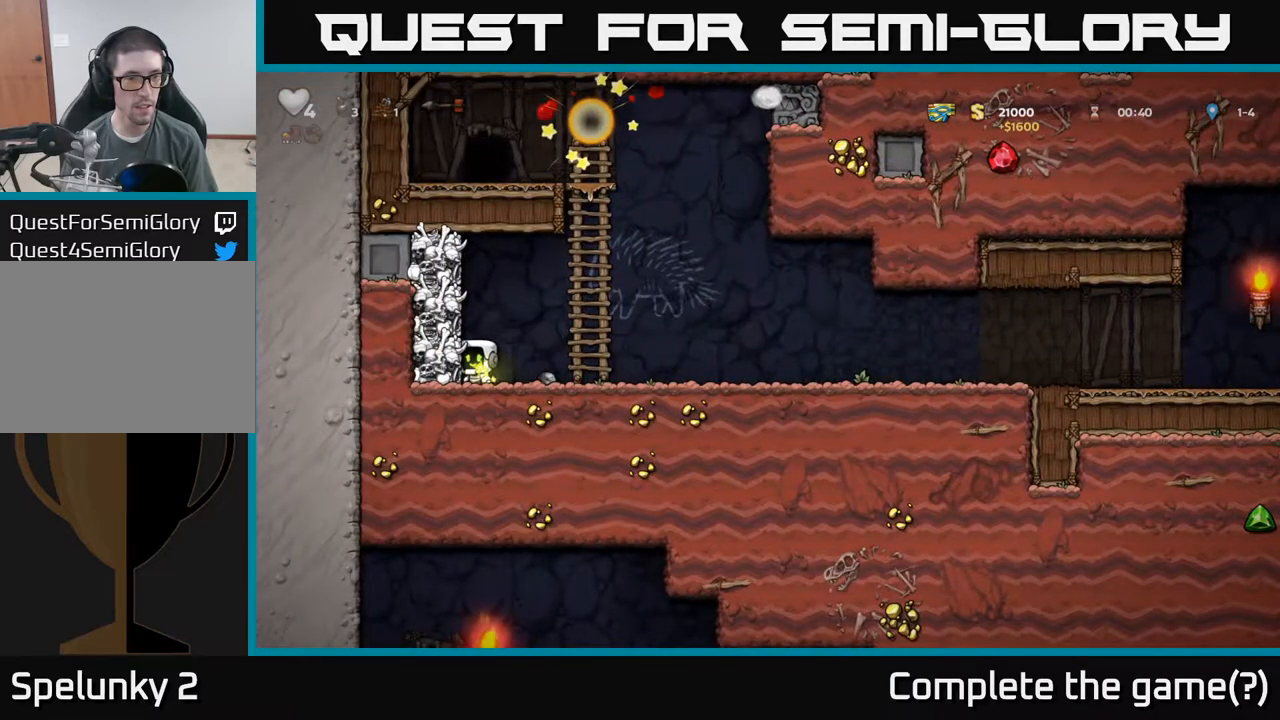
{"dt_ms": 500, "buttons": [], "left_stick": "right", "events": [[217, "left_stick", "down"], [284, "X", "down"], [367, "X", "up"], [367, "left_stick", "center"], [484, "left_stick", "right"]]}
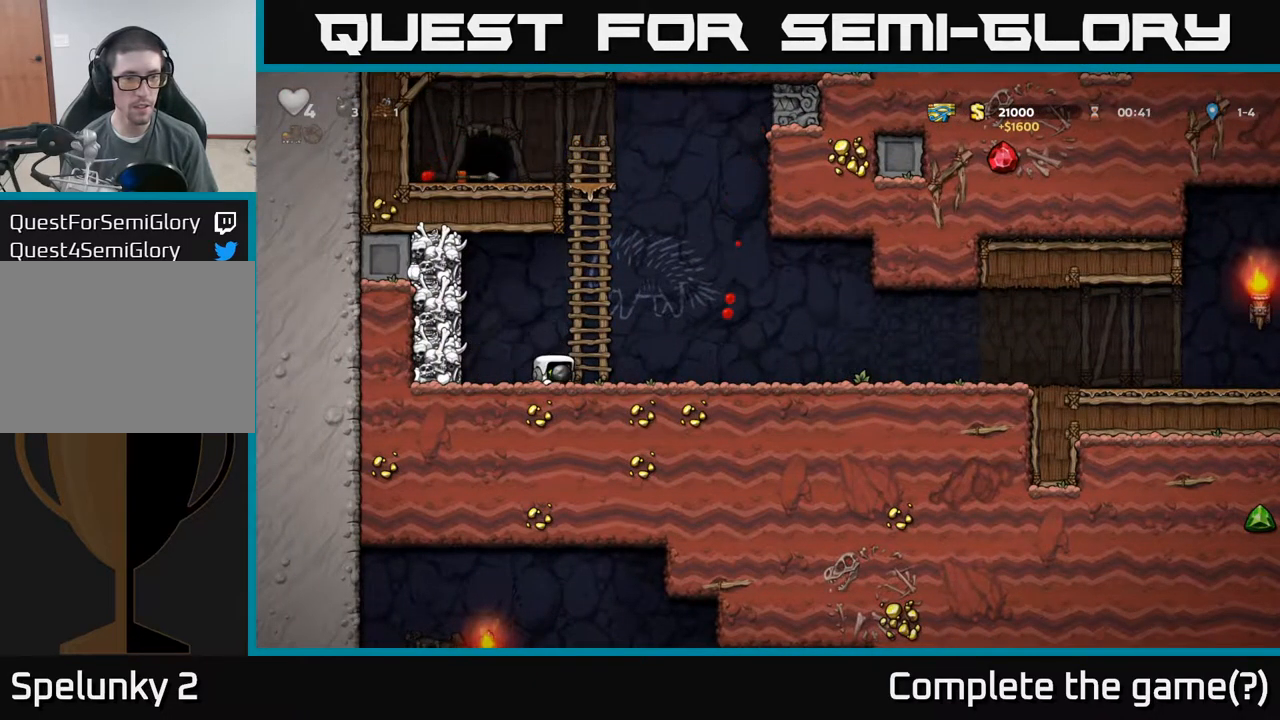
{"dt_ms": 500, "buttons": [], "left_stick": "right", "events": []}
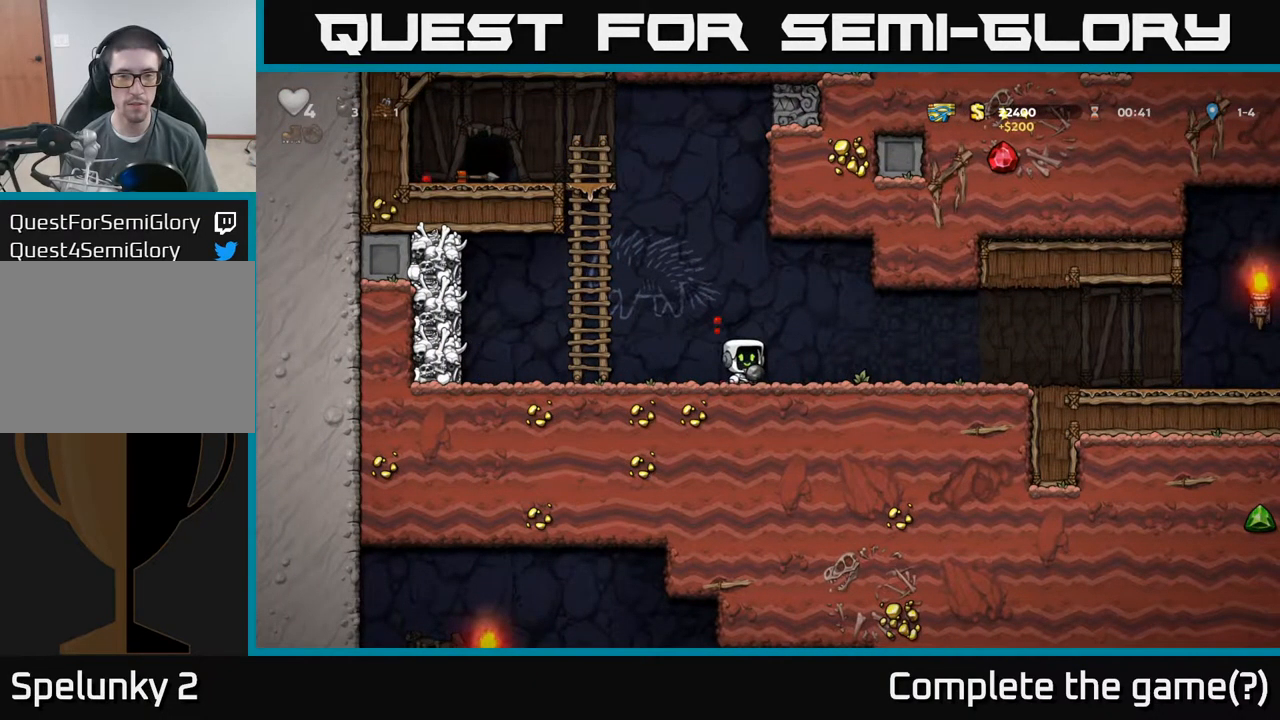
{"dt_ms": 500, "buttons": [], "left_stick": "right", "events": []}
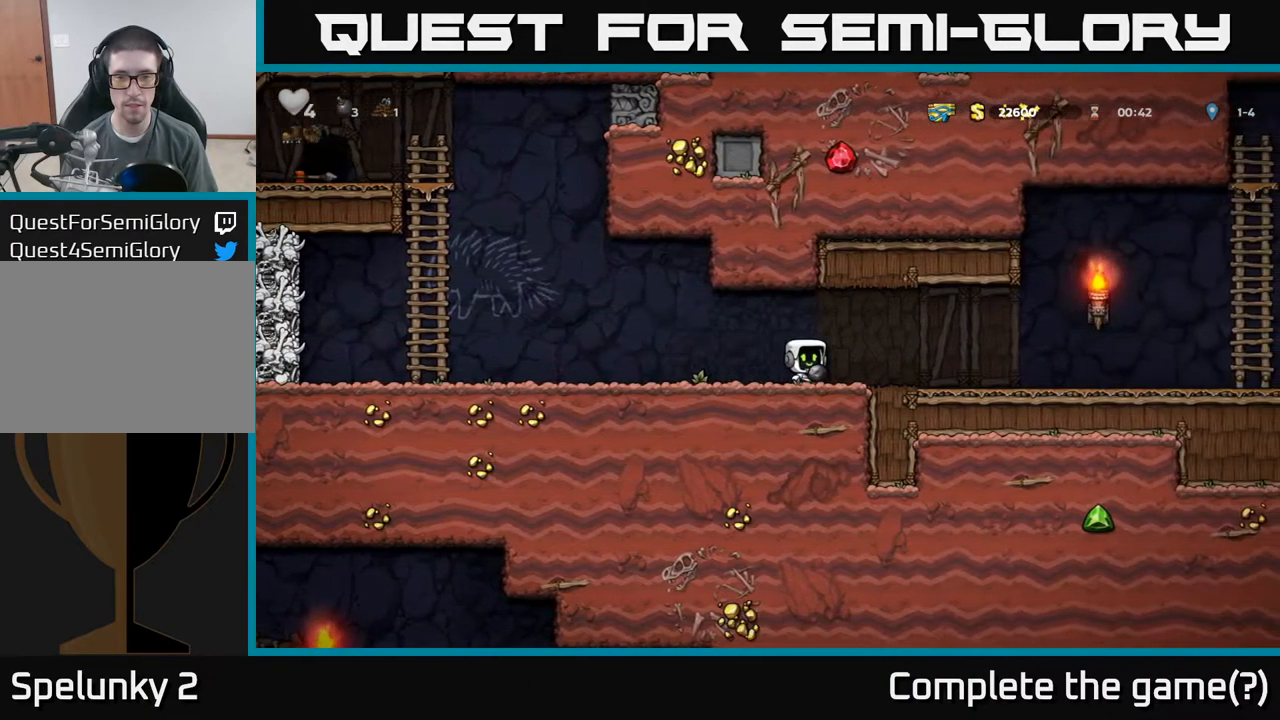
{"dt_ms": 484, "buttons": [], "left_stick": "right", "events": [[334, "X", "down"], [401, "X", "up"]]}
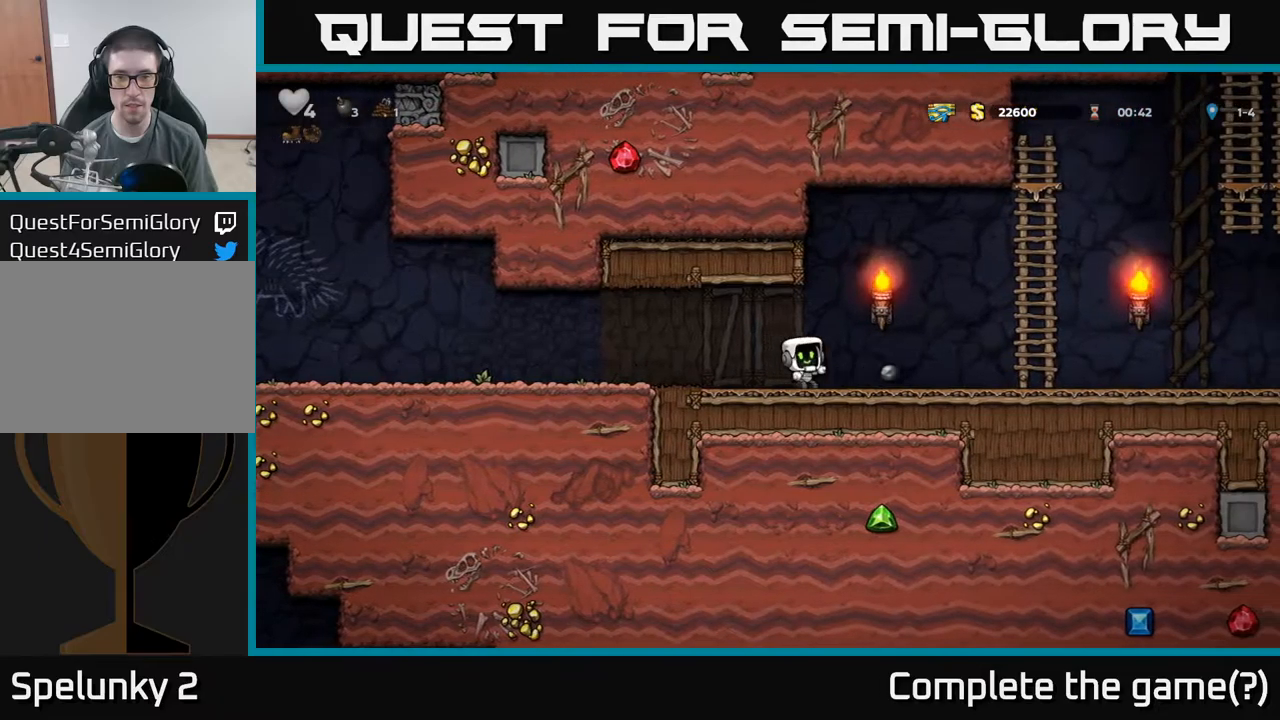
{"dt_ms": 500, "buttons": [], "left_stick": "right", "events": []}
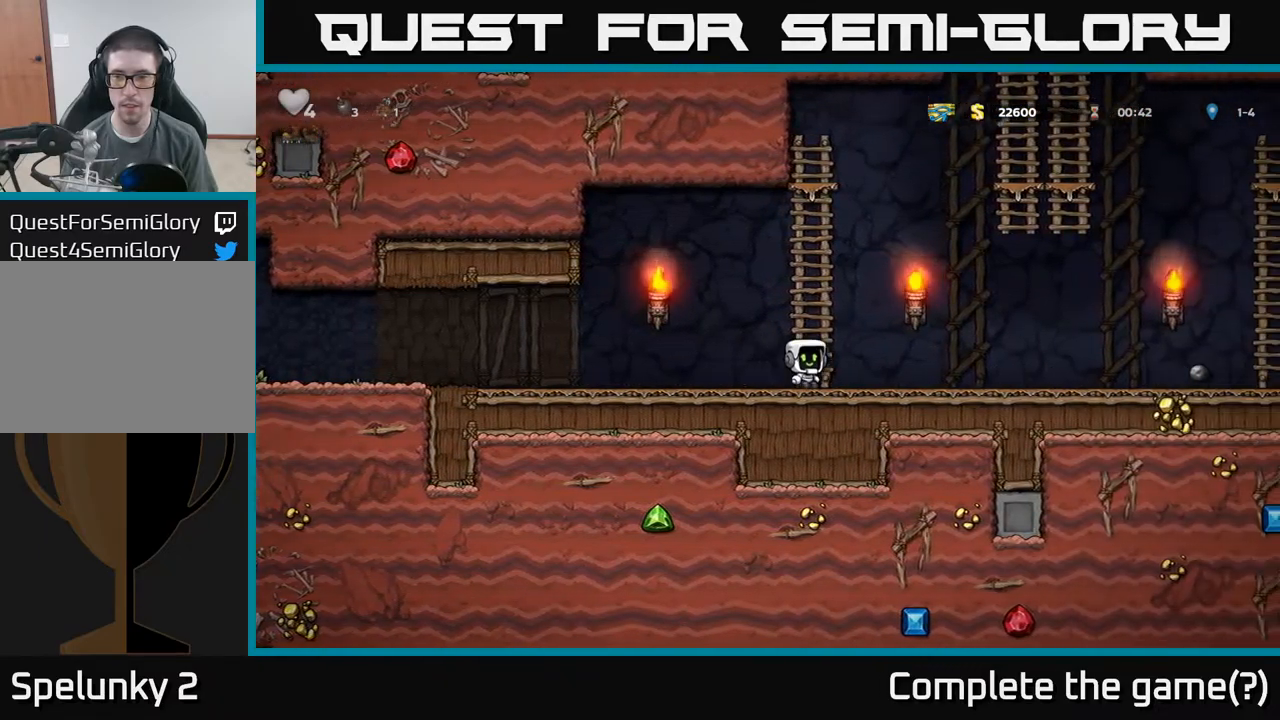
{"dt_ms": 500, "buttons": [], "left_stick": "right", "events": []}
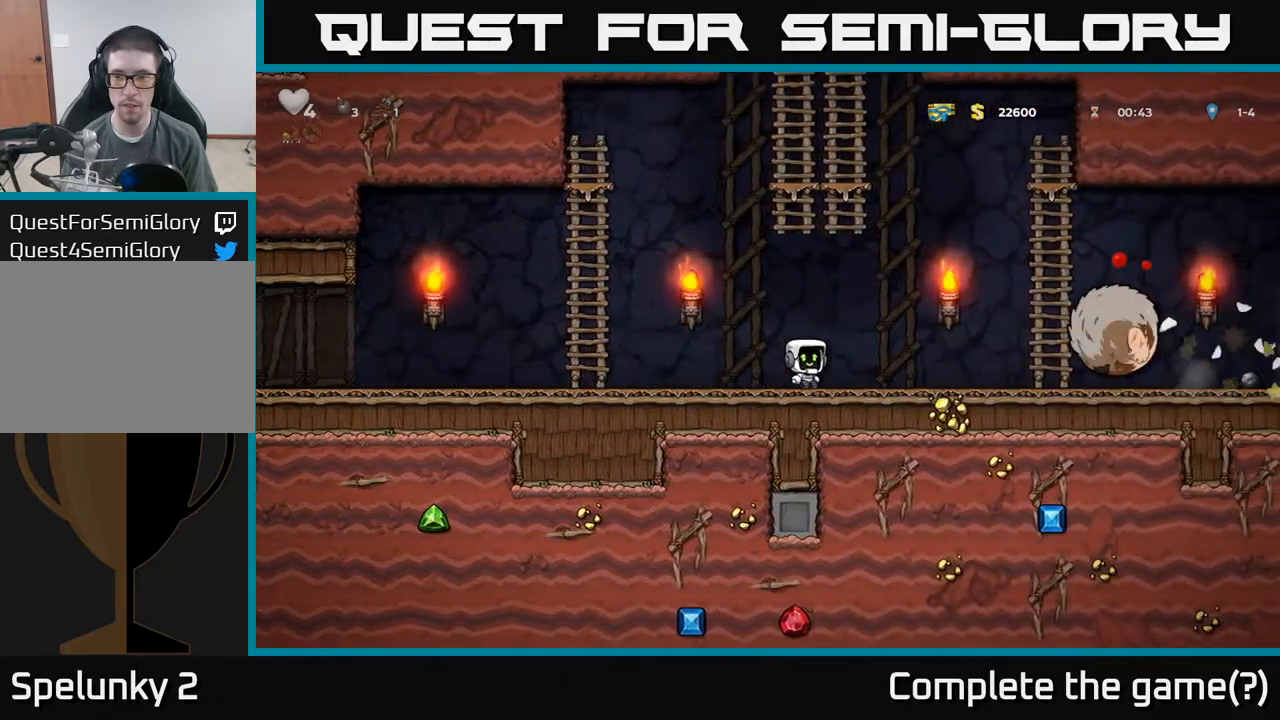
{"dt_ms": 500, "buttons": ["A"], "left_stick": "left"}
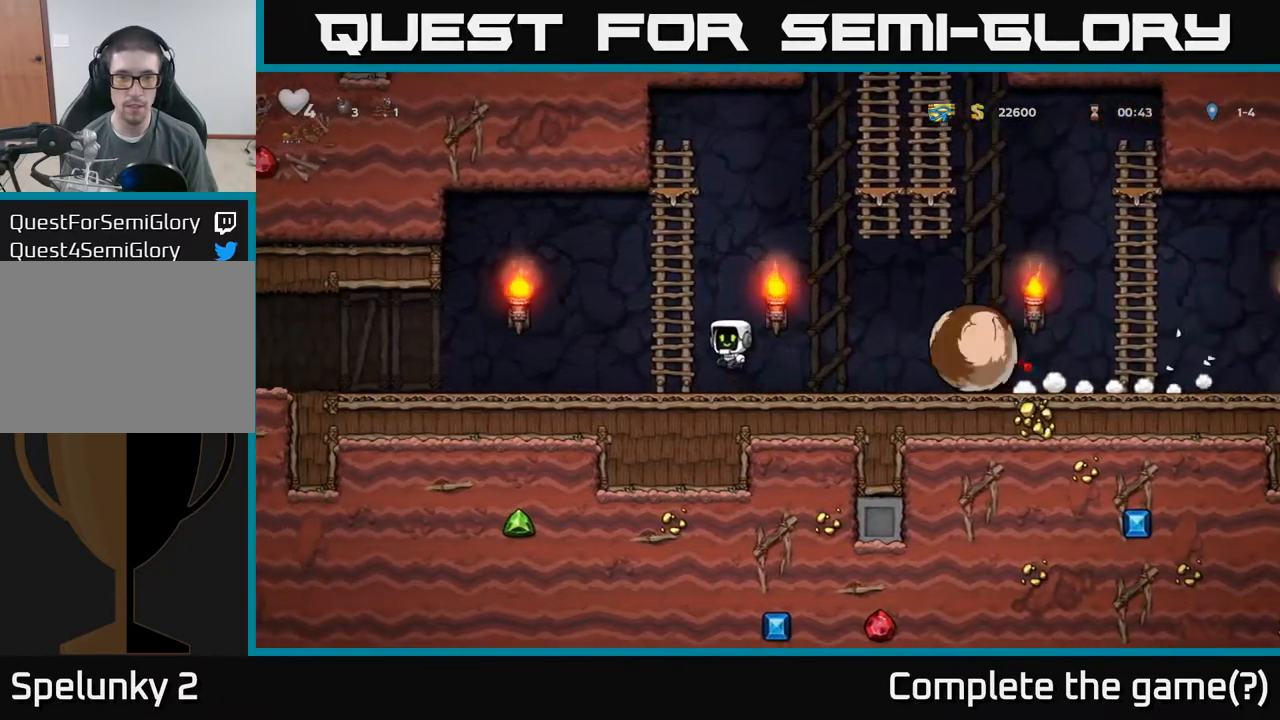
{"dt_ms": 500, "buttons": [], "left_stick": "right", "events": [[67, "left_stick", "up"], [117, "A", "up"], [134, "left_stick", "up-right"], [200, "A", "down"], [234, "left_stick", "right"], [384, "A", "up"]]}
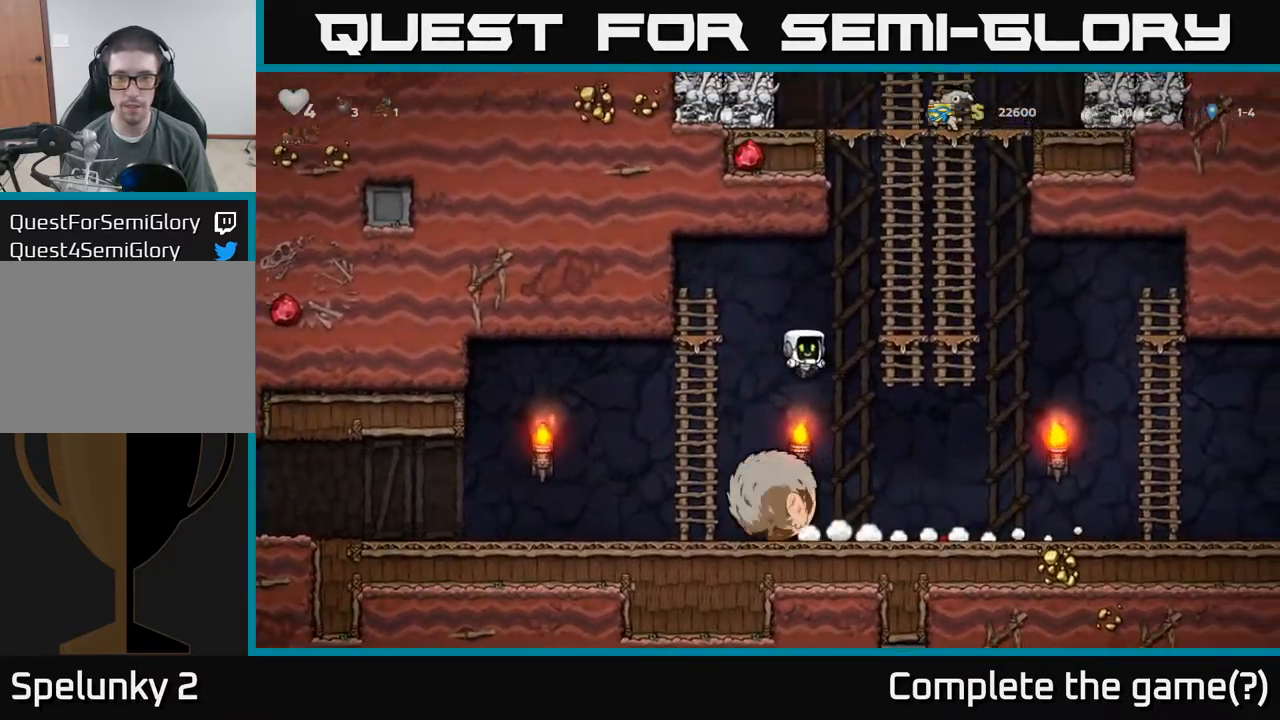
{"dt_ms": 500, "buttons": [], "left_stick": "right", "events": []}
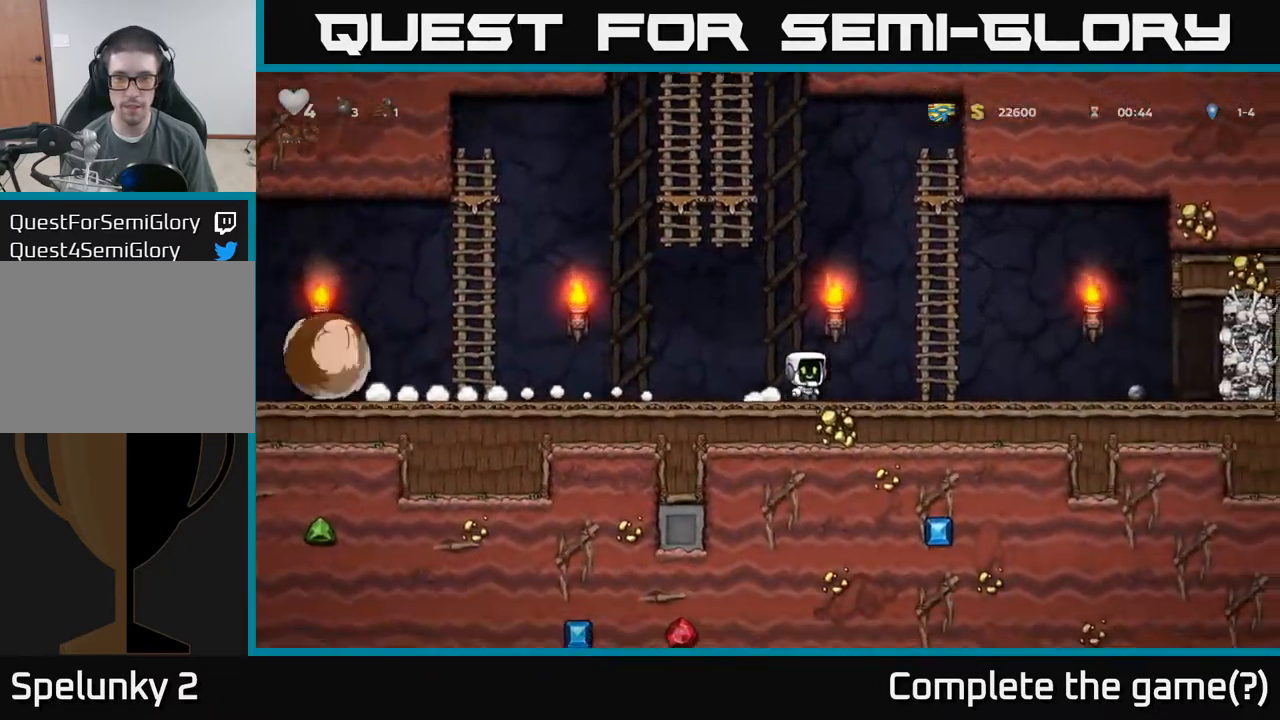
{"dt_ms": 500, "buttons": [], "left_stick": "right", "events": []}
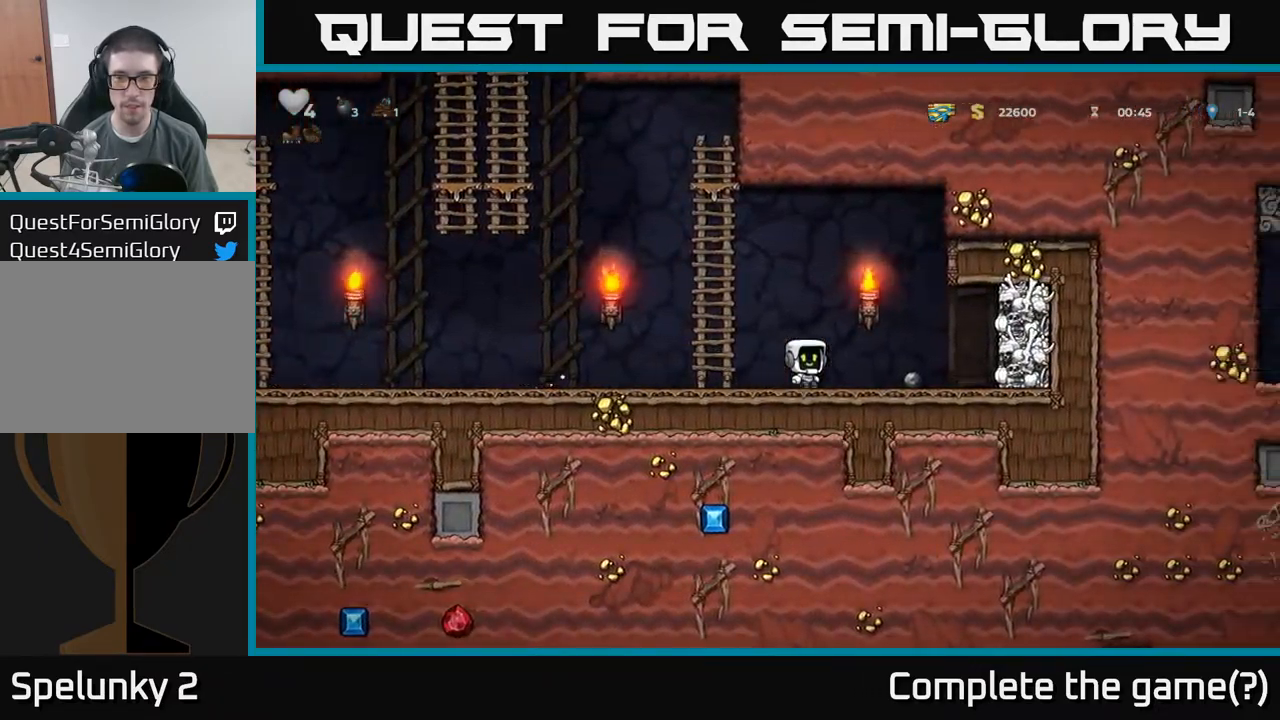
{"dt_ms": 500, "buttons": [], "left_stick": "down", "events": [[234, "left_stick", "down"], [284, "X", "down"], [400, "X", "up"]]}
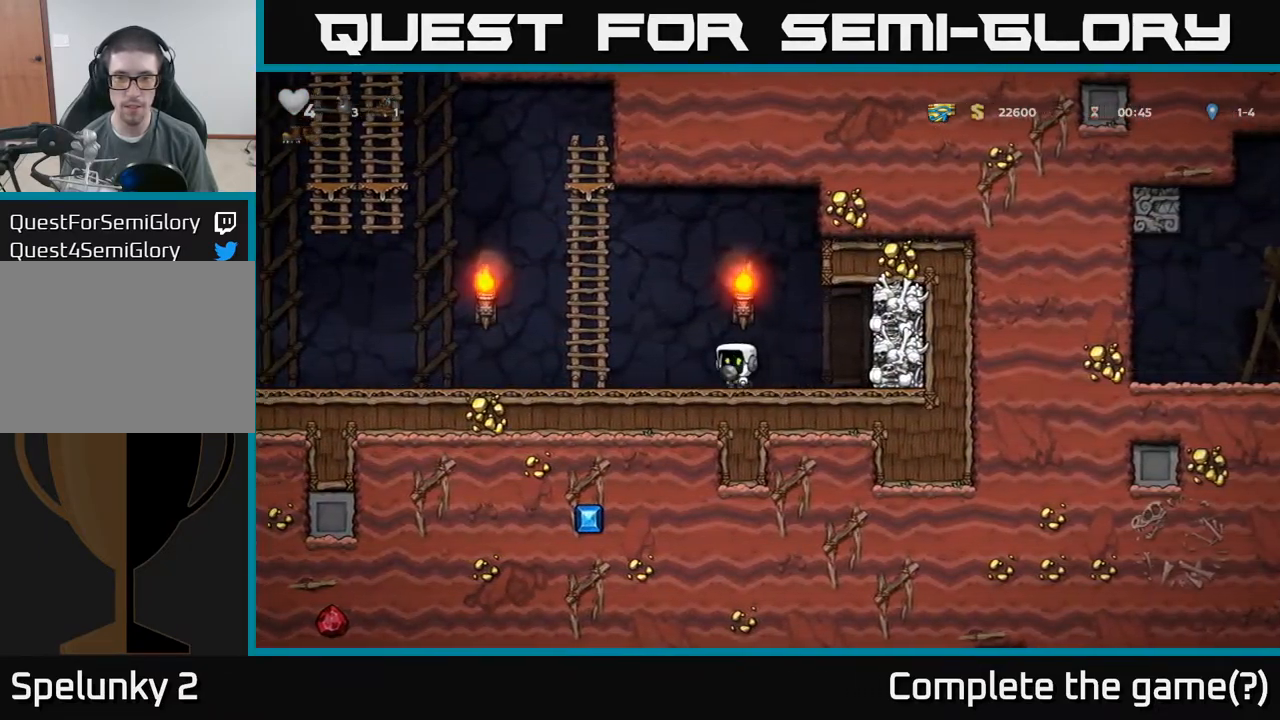
{"dt_ms": 500, "buttons": [], "left_stick": "left", "events": [[317, "X", "down"], [384, "X", "up"], [384, "left_stick", "left"]]}
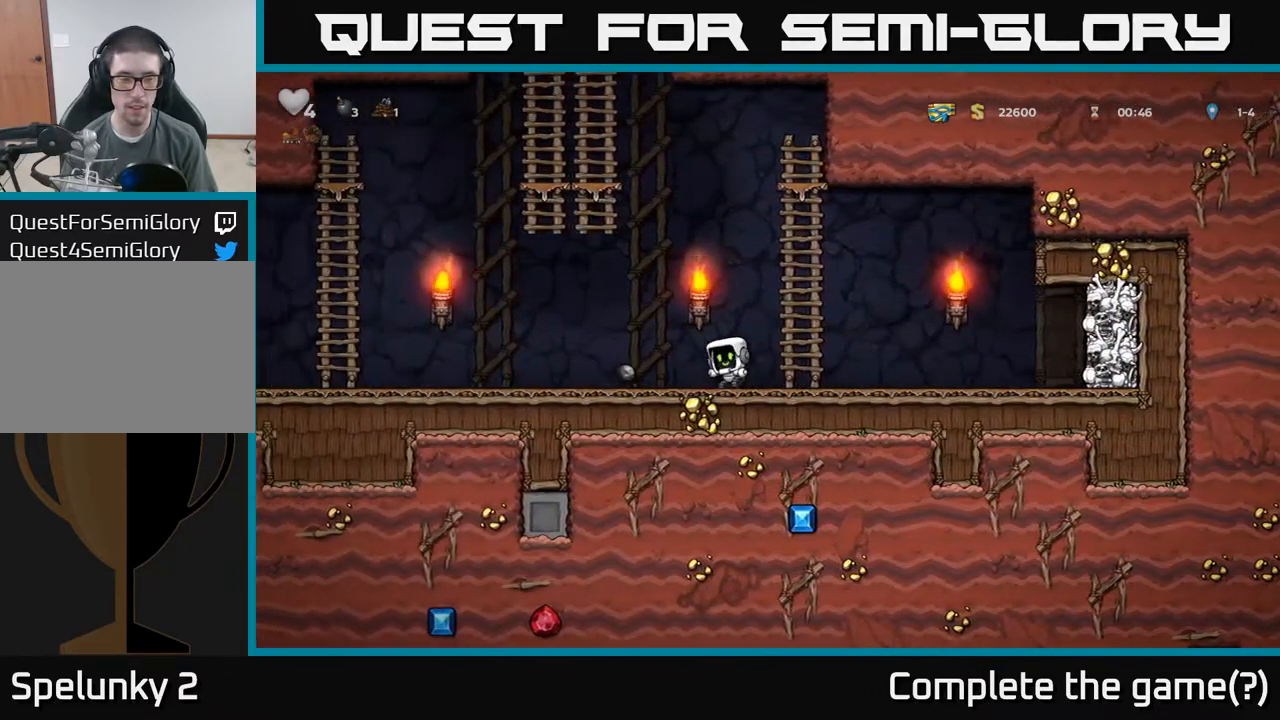
{"dt_ms": 1000, "buttons": [], "left_stick": "left"}
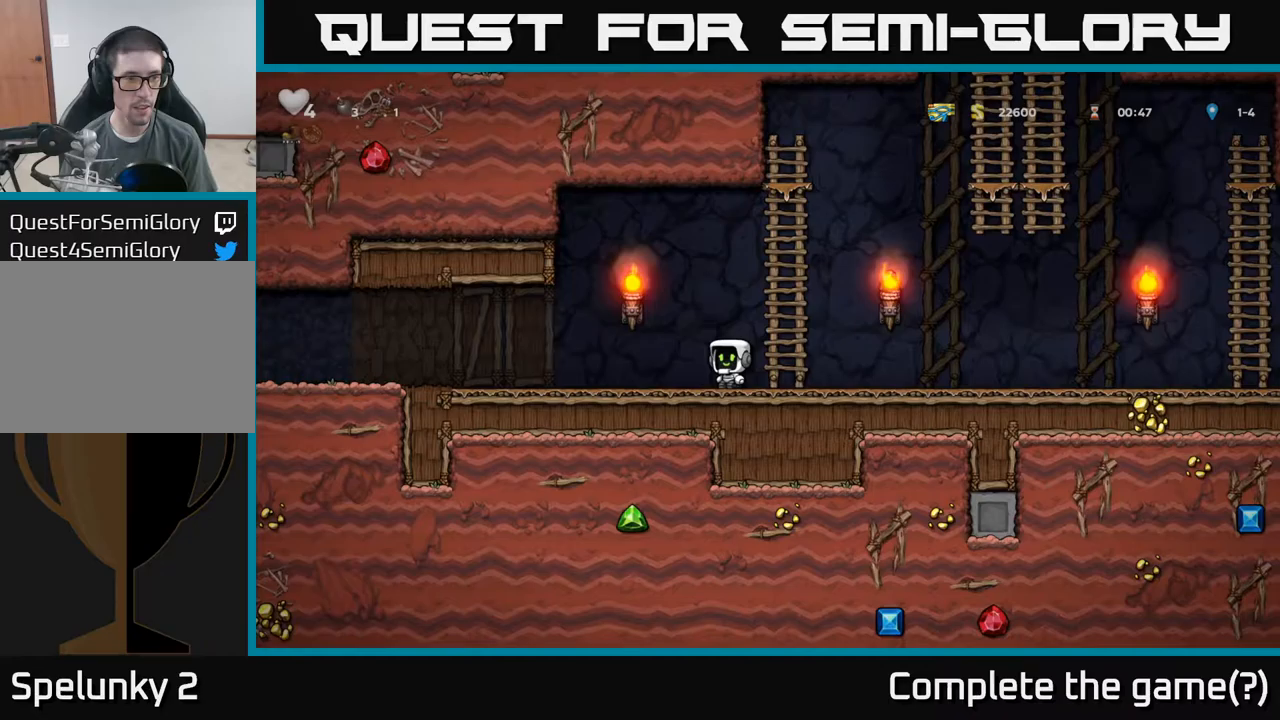
{"dt_ms": 500, "buttons": [], "left_stick": "right", "events": [[233, "left_stick", "right"]]}
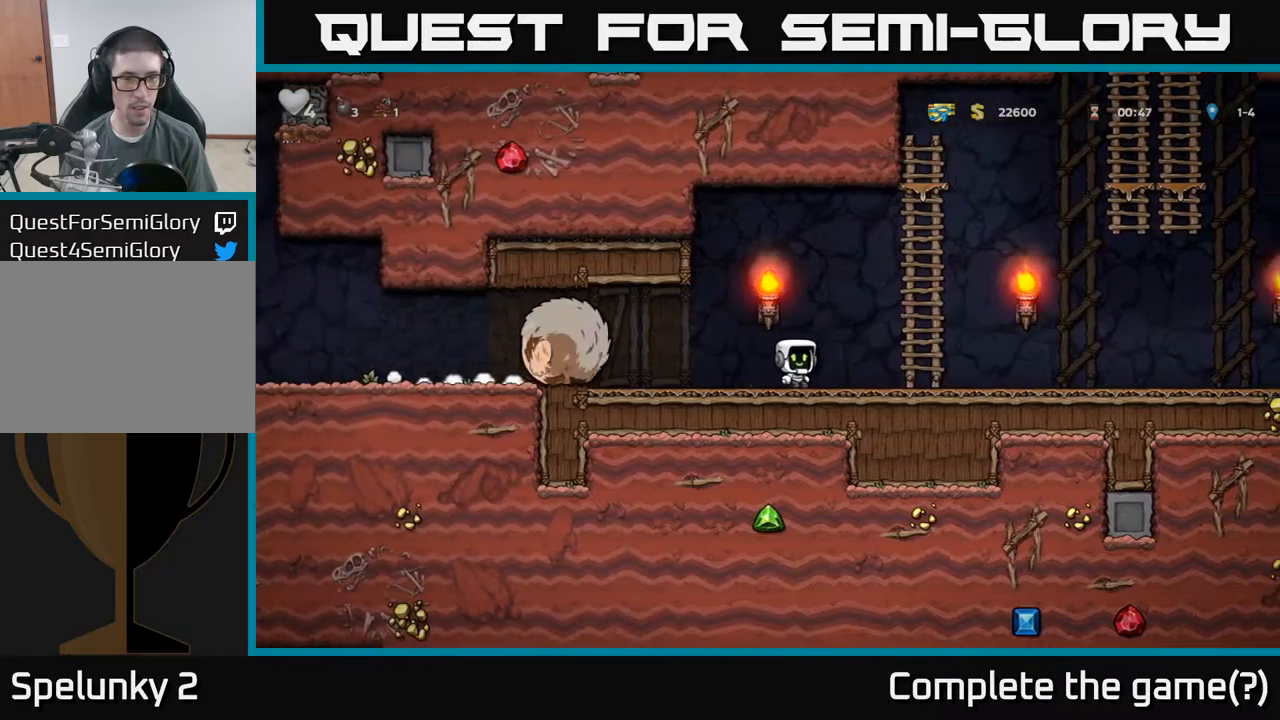
{"dt_ms": 500, "buttons": [], "left_stick": "down", "events": [[83, "A", "down"], [250, "A", "up"], [350, "A", "down"], [383, "left_stick", "down"], [500, "A", "up"]]}
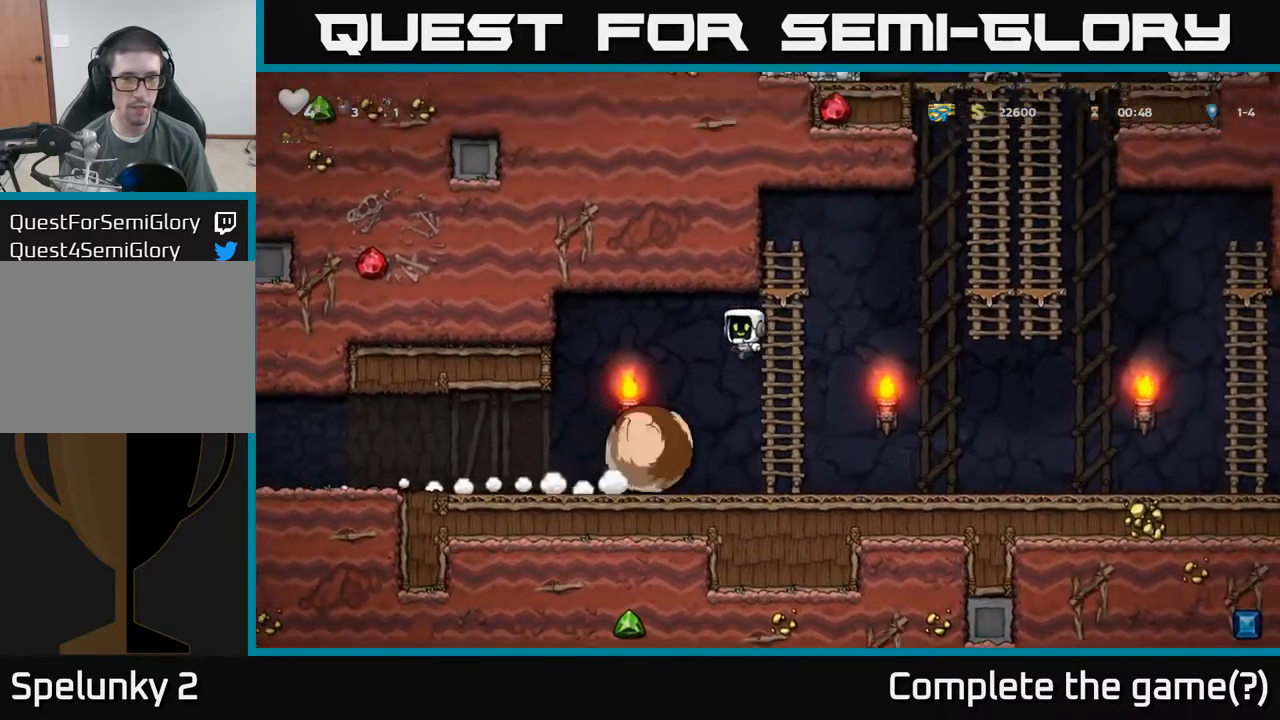
{"dt_ms": 500, "buttons": [], "left_stick": "left", "events": [[17, "left_stick", "left"]]}
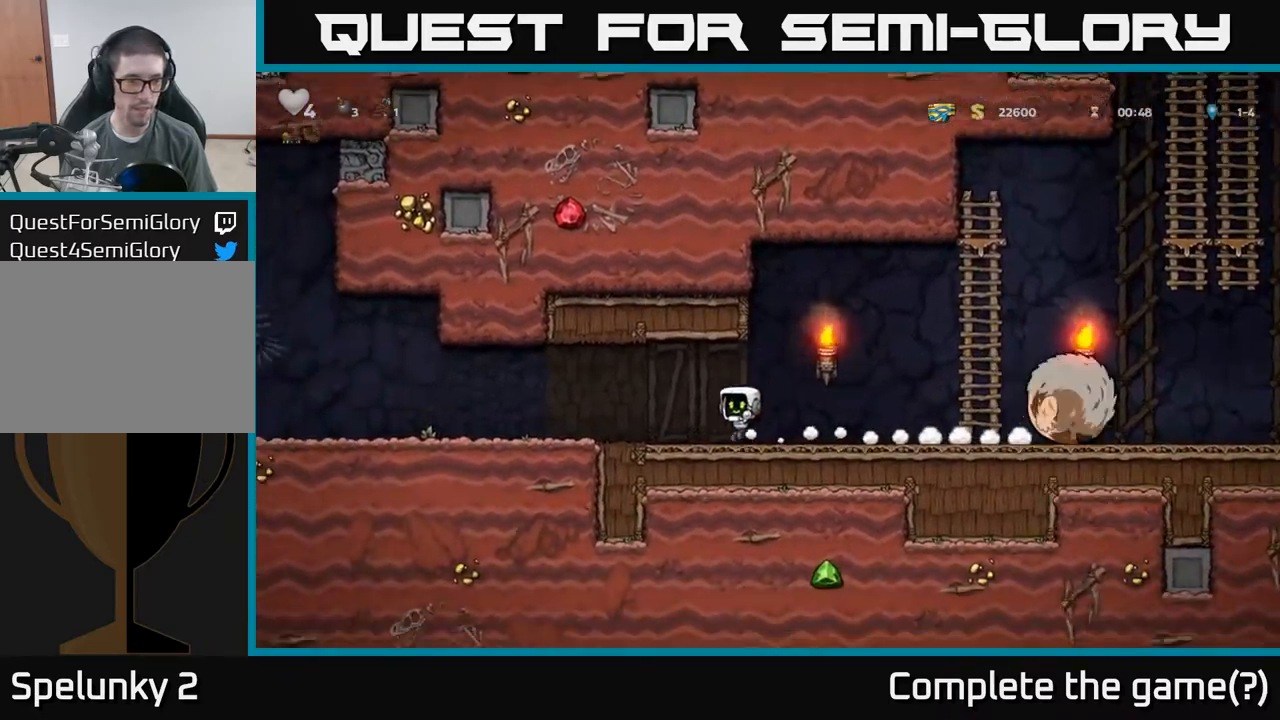
{"dt_ms": 500, "buttons": [], "left_stick": "left", "events": []}